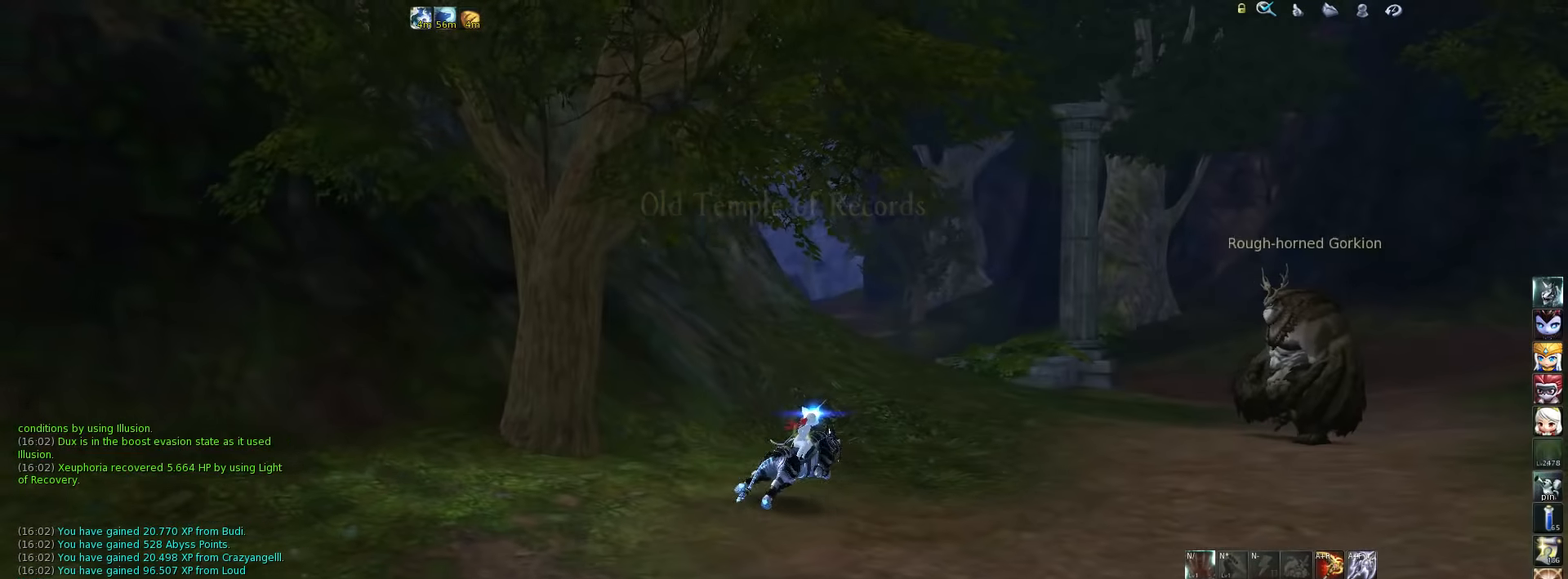
Gameplay with keyboard; each line is a JSON object with the keys held at the frame after it. "events" lists presses ("down") and releases ("up") of ".", "/", "0", "1", "2", "3", "4", "5", "6", "7", "8", "9", "a", "alt_l", "alt_r", "b", "backslash", "backspace", "c", "caps_lock", "comma", "ctrl", "d", "down", "e", "equals", "escape", "f", "f1", "f10", "f11", "f12", "f2", "f3", "f4", "f5", "f6", "f7", "f8", "f9", "g", "h", "i", "j", "k", "l", "lbracket", "left", "m", "minus", "n", "o", "p", "q", "quote", "r", "rbracket", "return", "right", "s", "semicolon", "shift_l", "shift_r", "space", "super", "t", "tab", "tilde", "u", "up", "v", "w", "x", "y" and "z" between this image and that frame as [ms after this image, input, new state], when the widget could be followed in between. No other keys are recorded. Mouse input is not recorded.
{"keys": [], "events": [[133, "d", "up"]]}
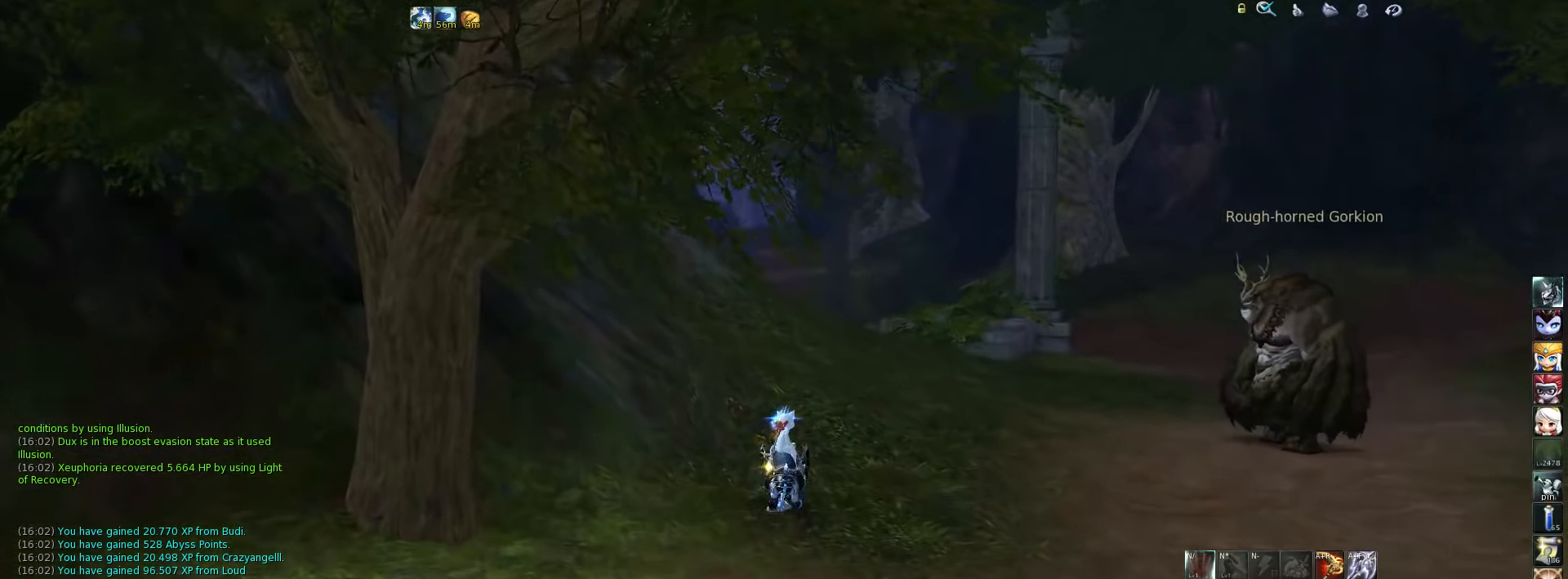
{"keys": ["d"], "events": [[400, "d", "down"]]}
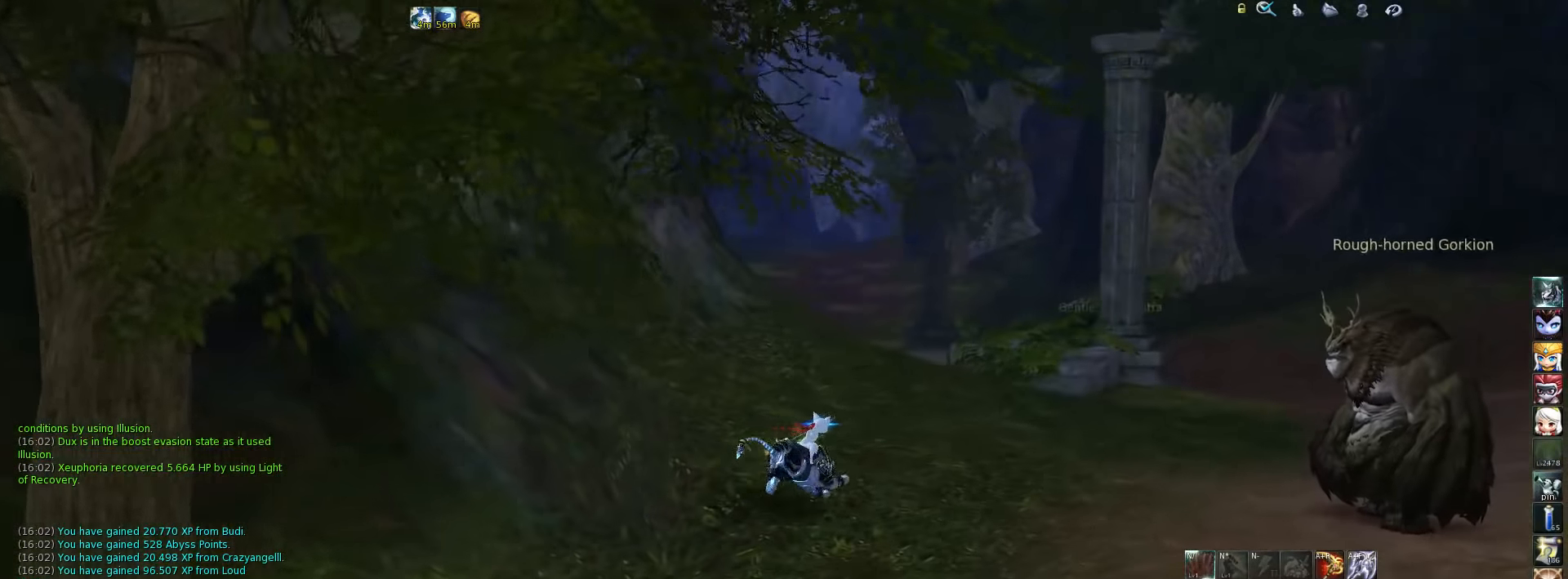
{"keys": [], "events": [[133, "d", "up"]]}
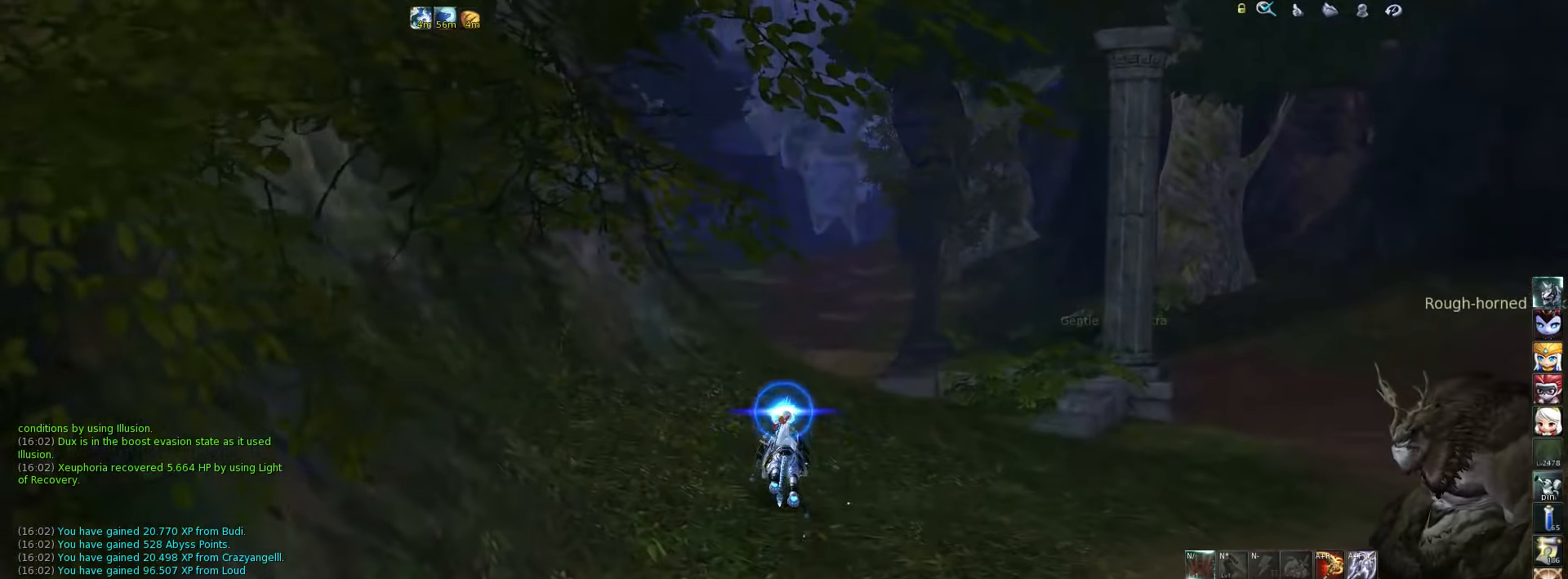
{"keys": [], "events": [[300, "d", "down"], [500, "d", "up"]]}
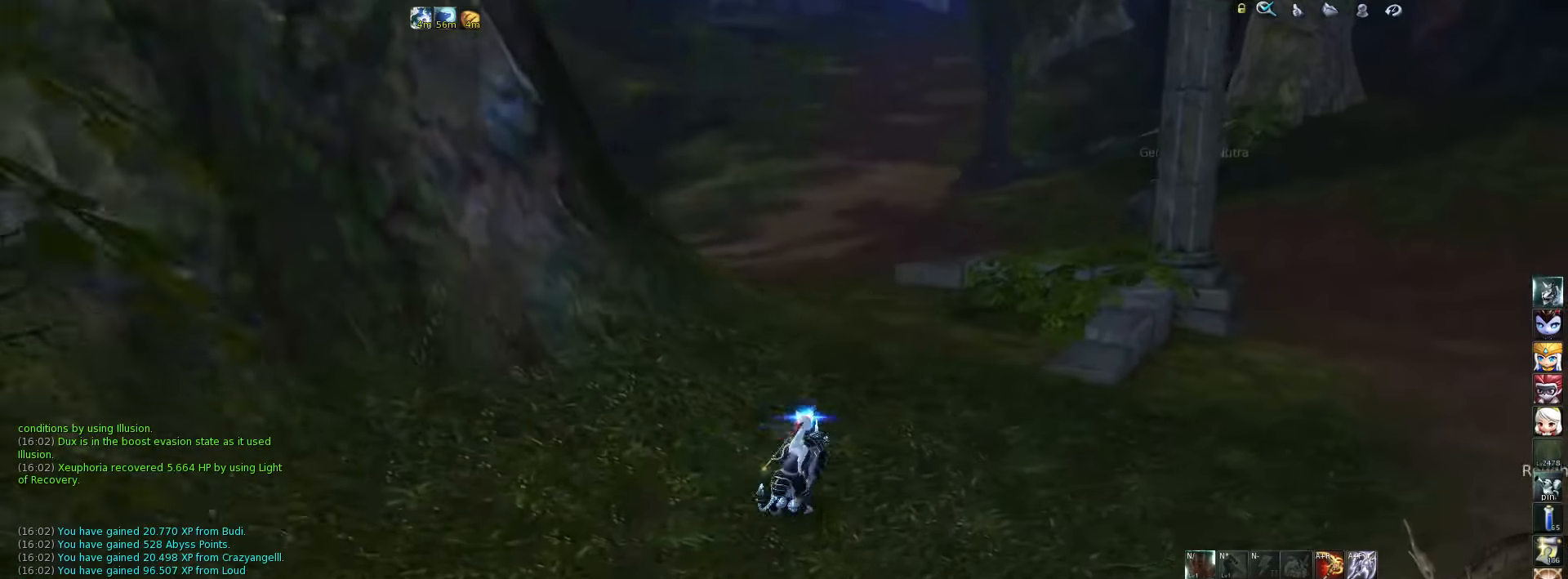
{"keys": [], "events": []}
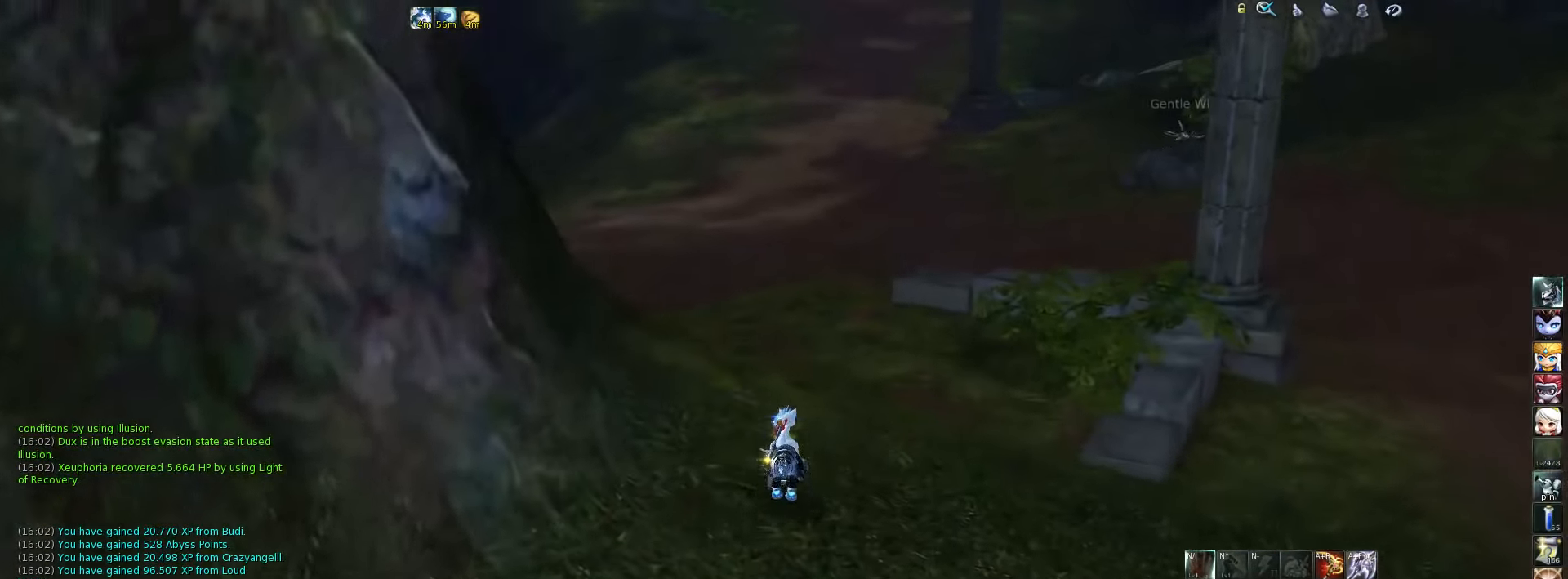
{"keys": [], "events": [[233, "d", "down"], [333, "d", "up"], [333, "space", "down"], [466, "space", "up"]]}
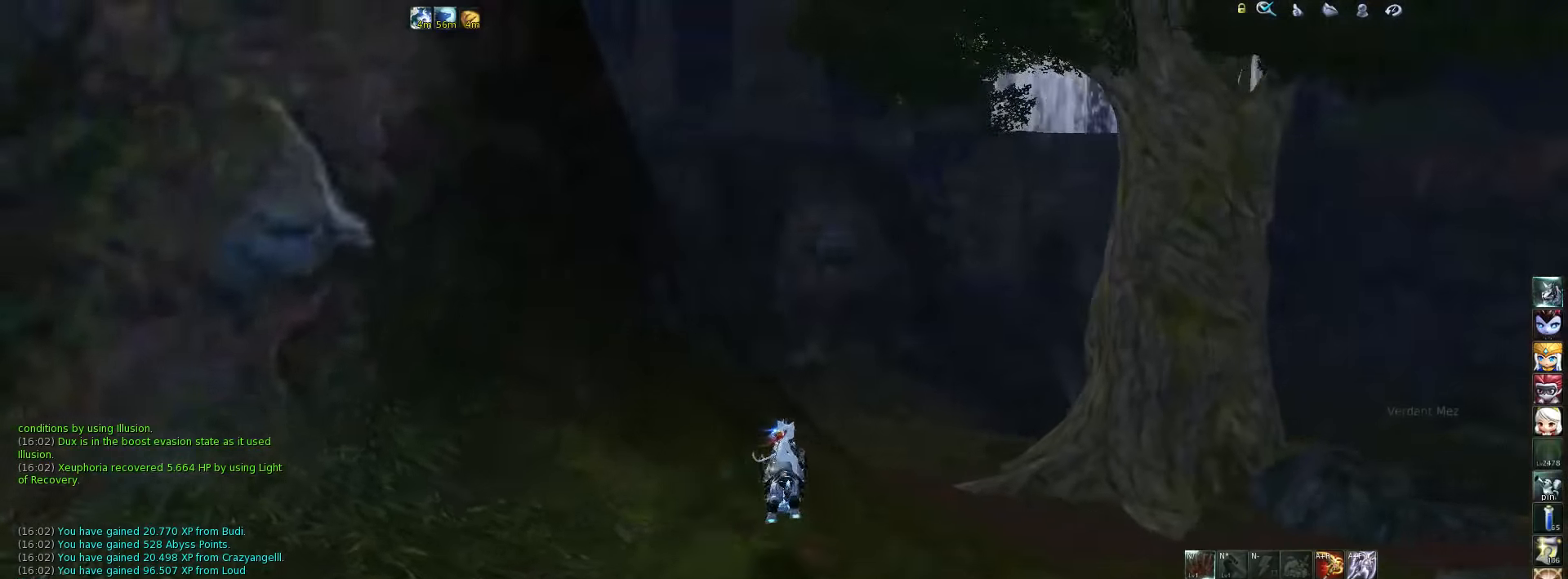
{"keys": [], "events": []}
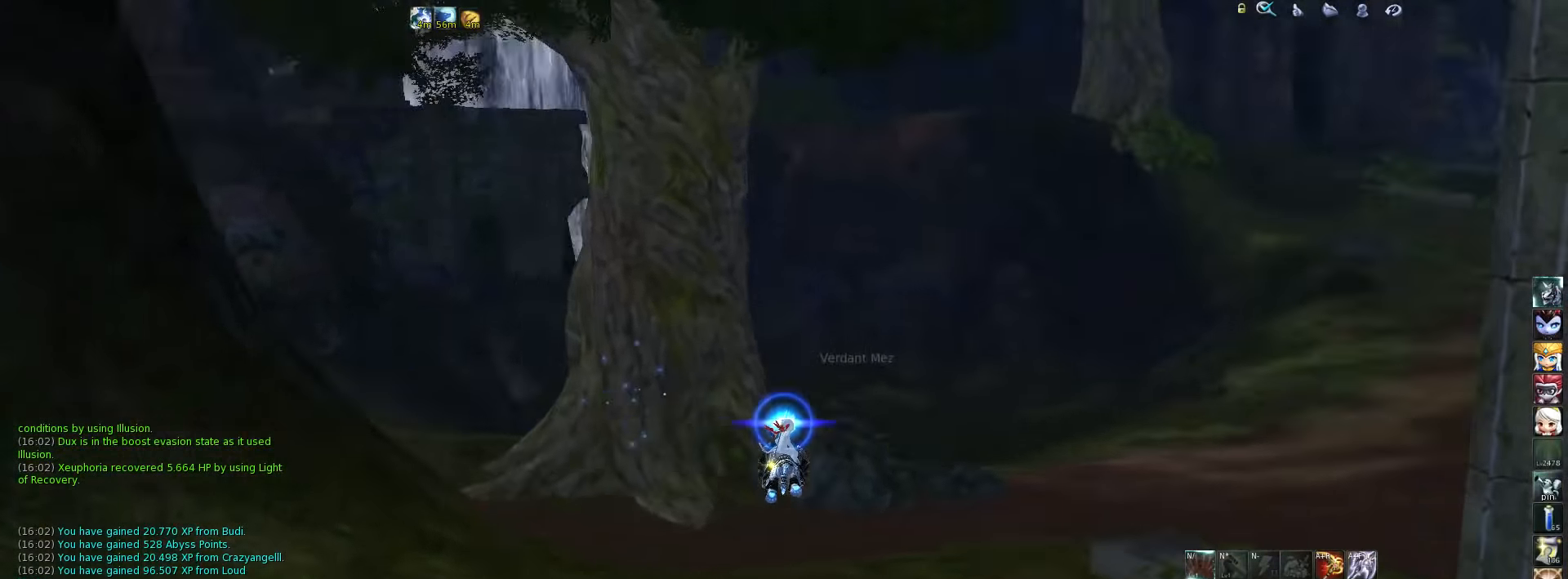
{"keys": ["space"], "events": [[433, "space", "down"]]}
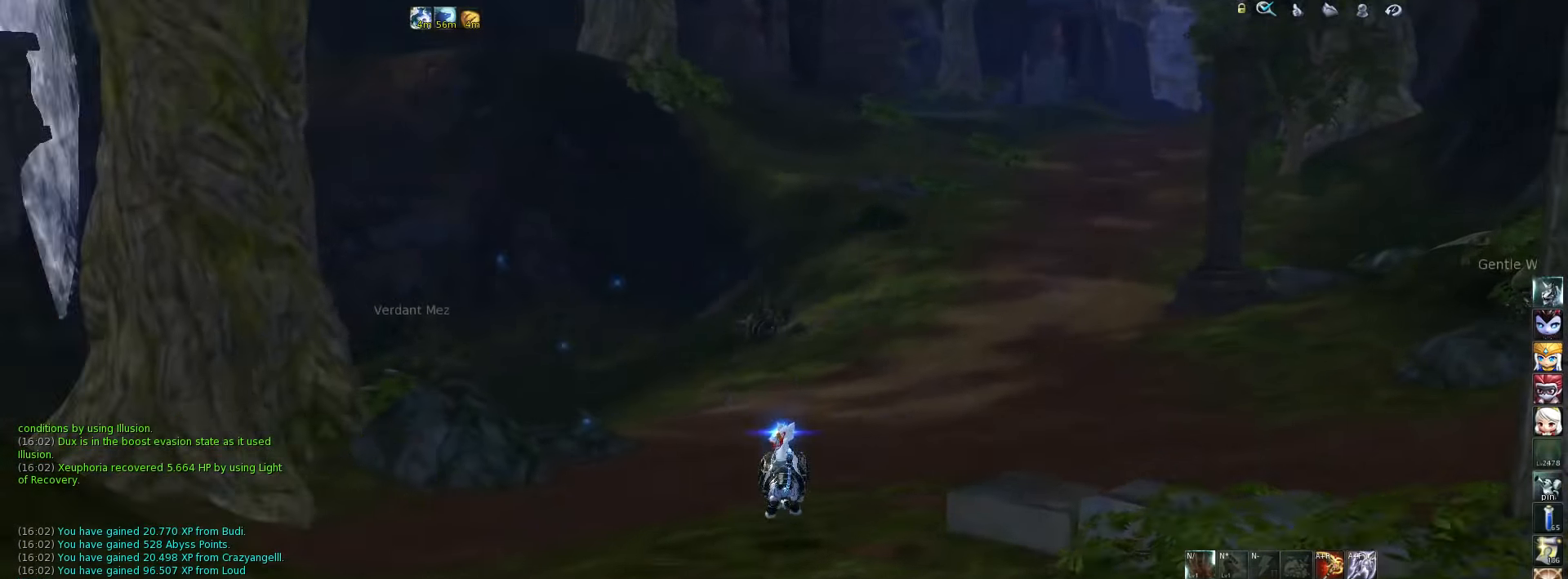
{"keys": [], "events": [[33, "space", "up"]]}
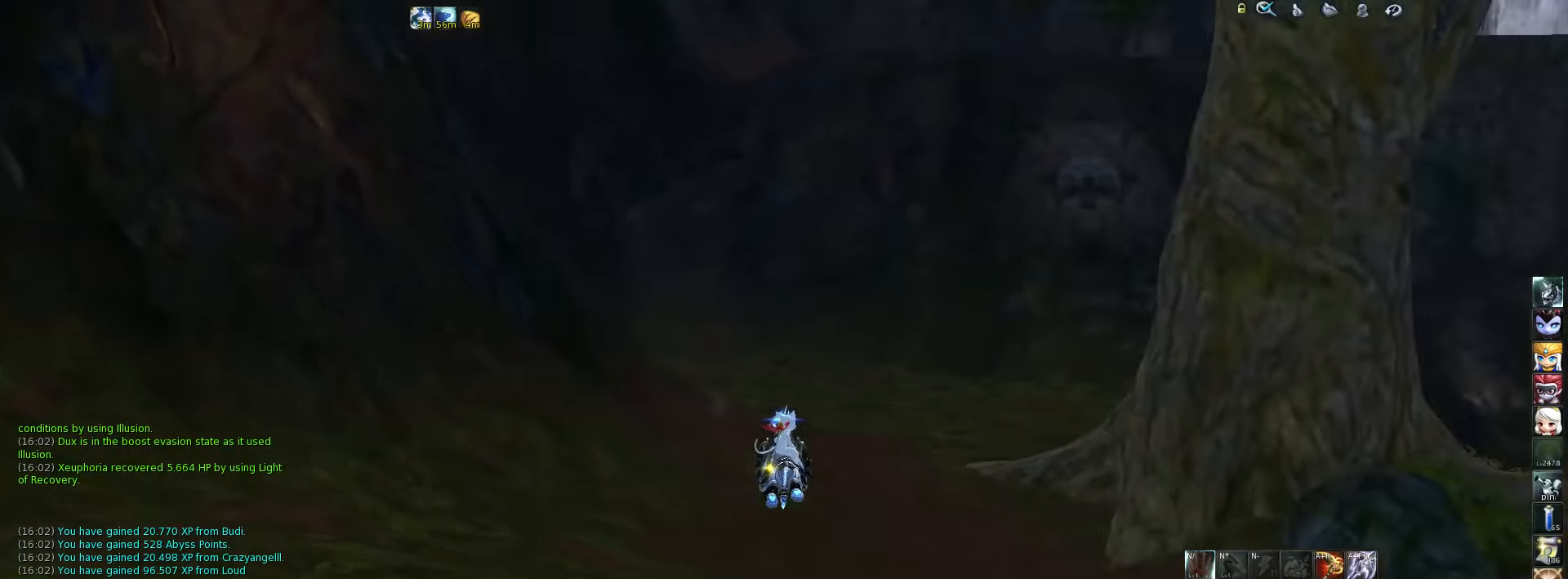
{"keys": [], "events": []}
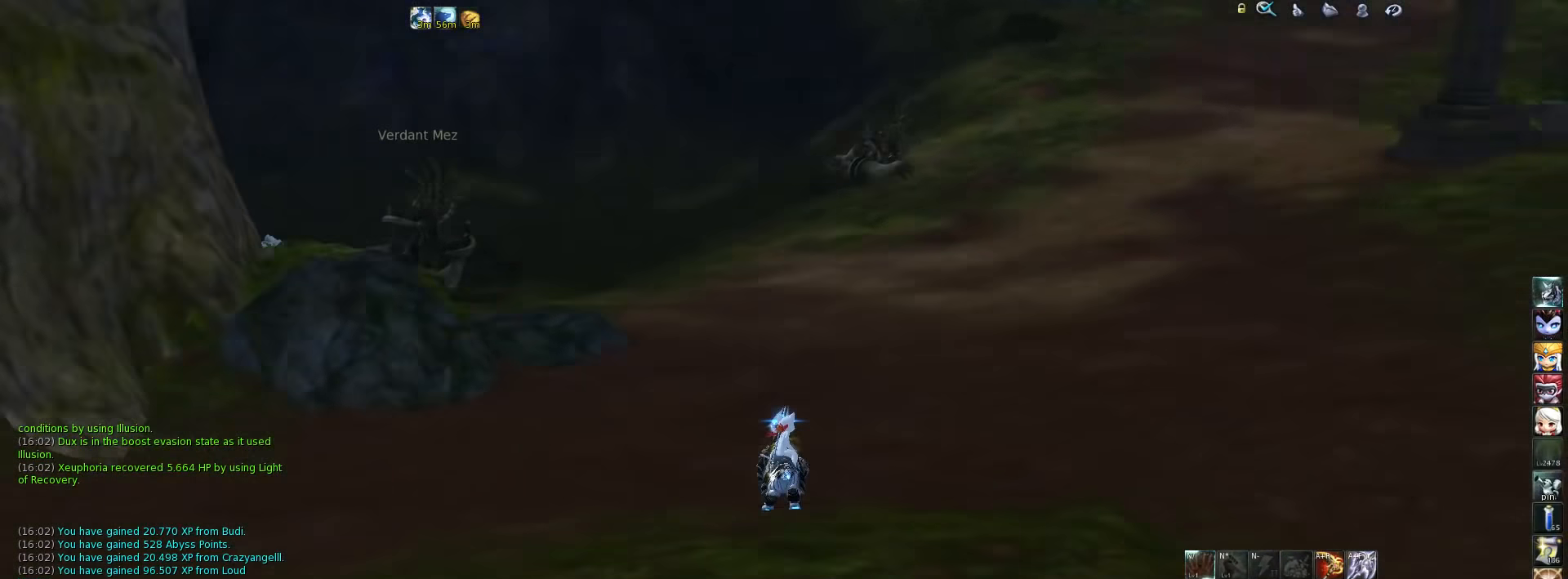
{"keys": ["space"], "events": [[433, "space", "down"]]}
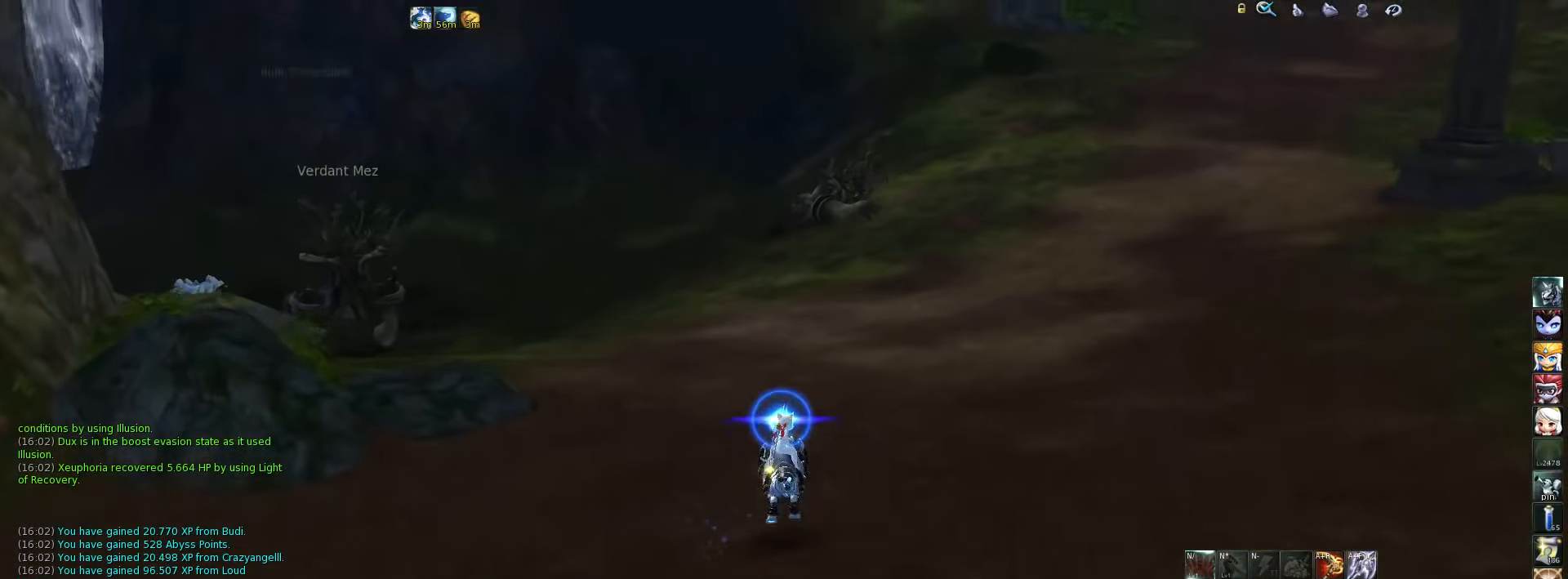
{"keys": [], "events": [[66, "space", "up"]]}
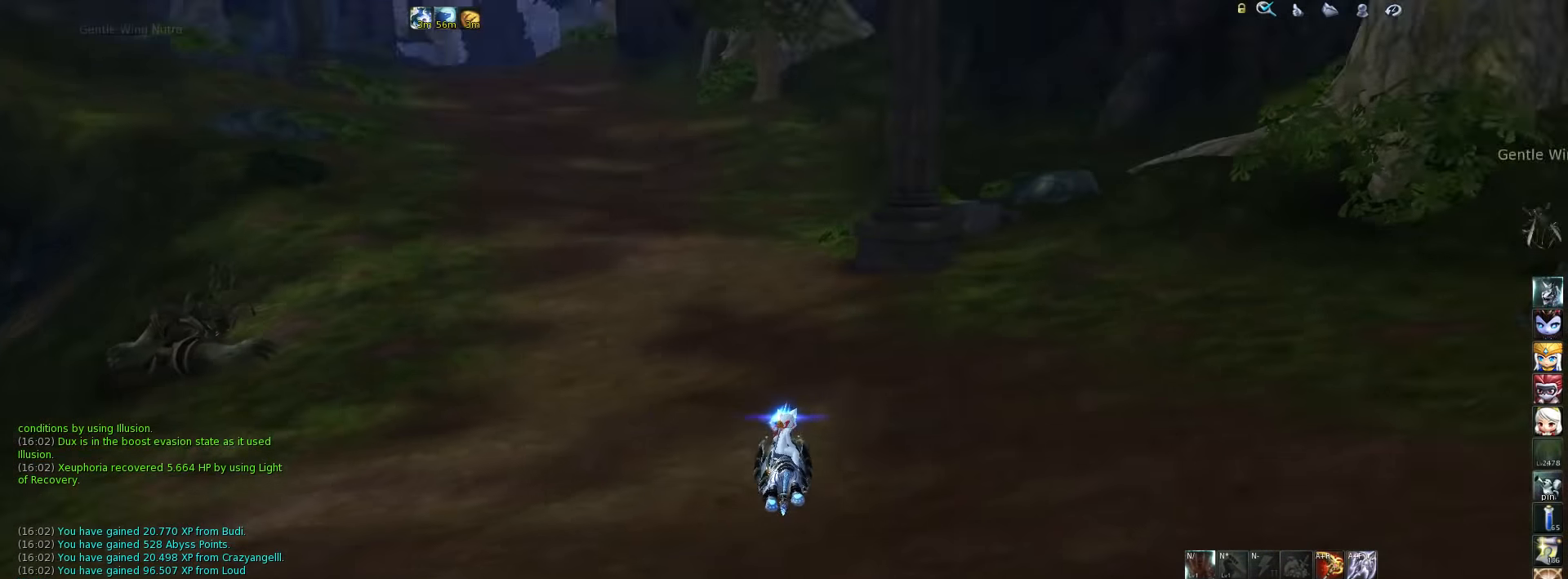
{"keys": [], "events": []}
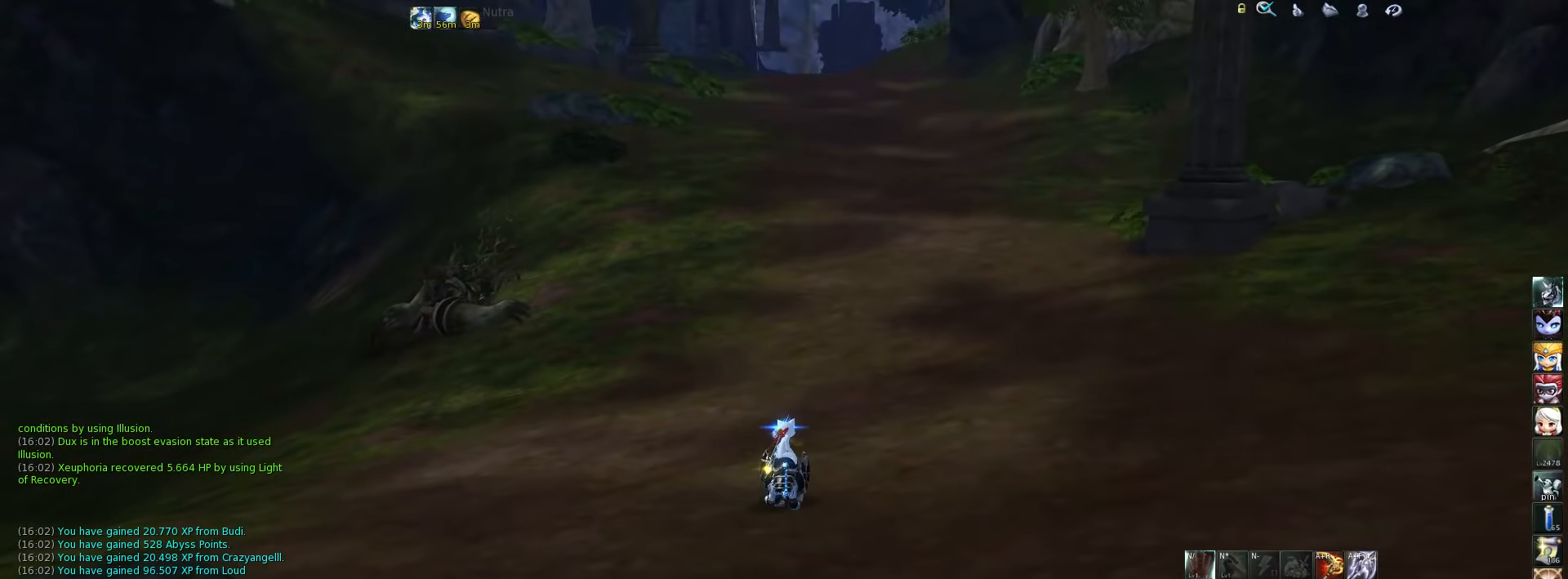
{"keys": [], "events": []}
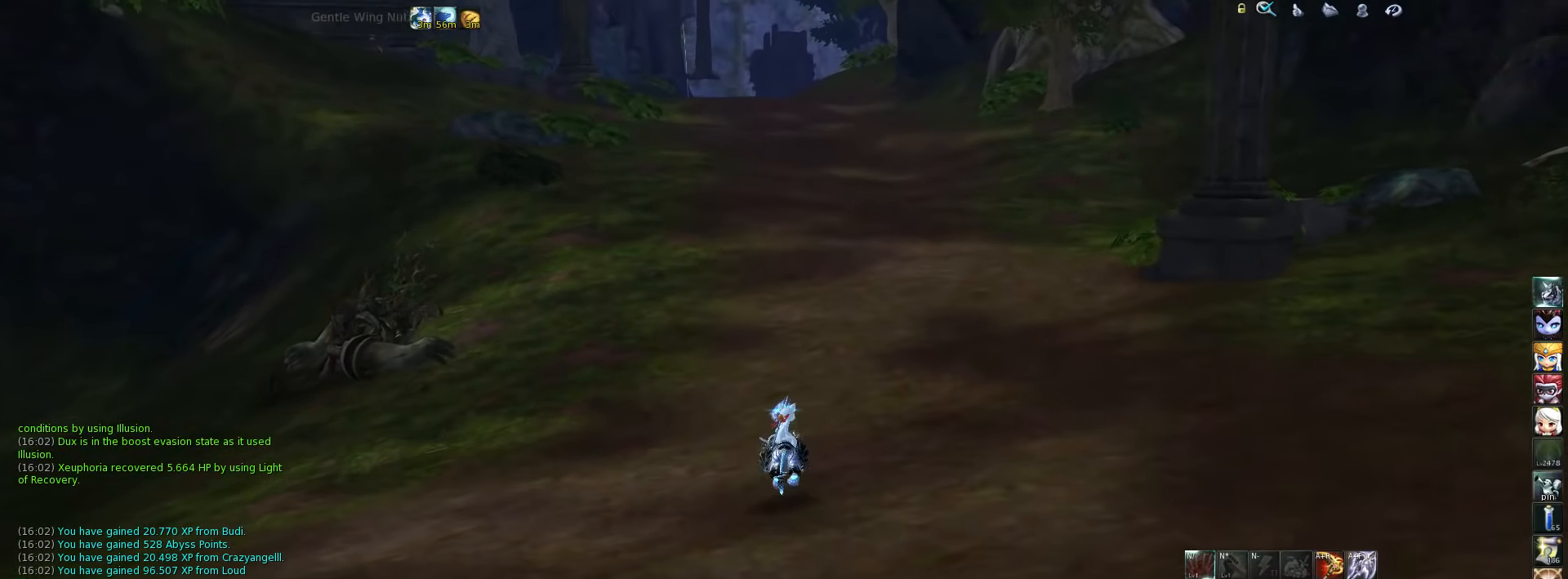
{"keys": ["j"], "events": [[350, "j", "down"]]}
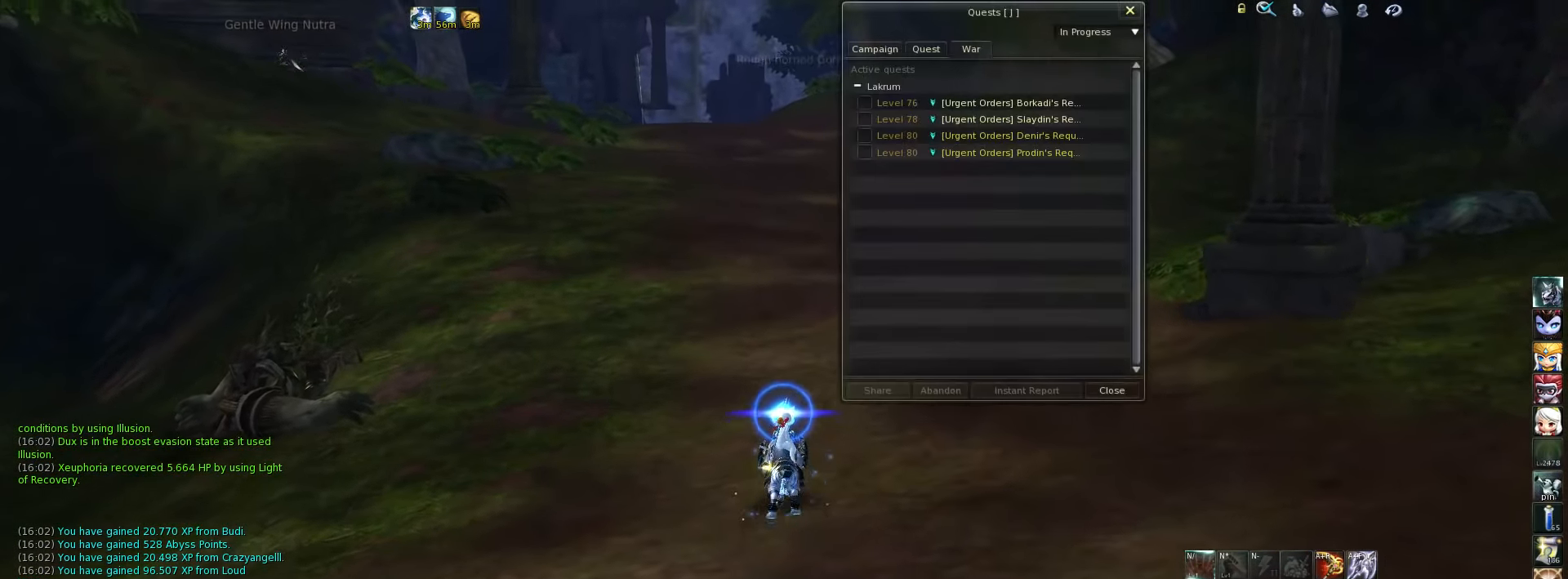
{"keys": [], "events": [[16, "j", "up"]]}
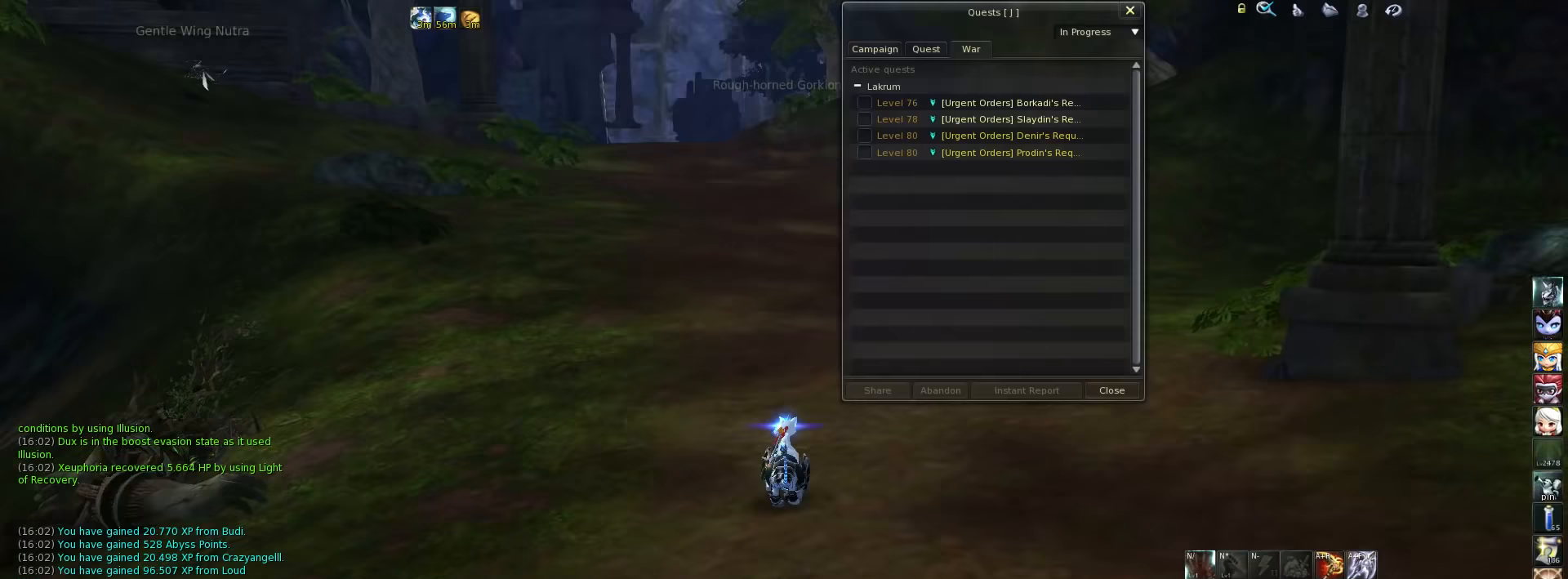
{"keys": ["j"], "events": [[450, "j", "down"]]}
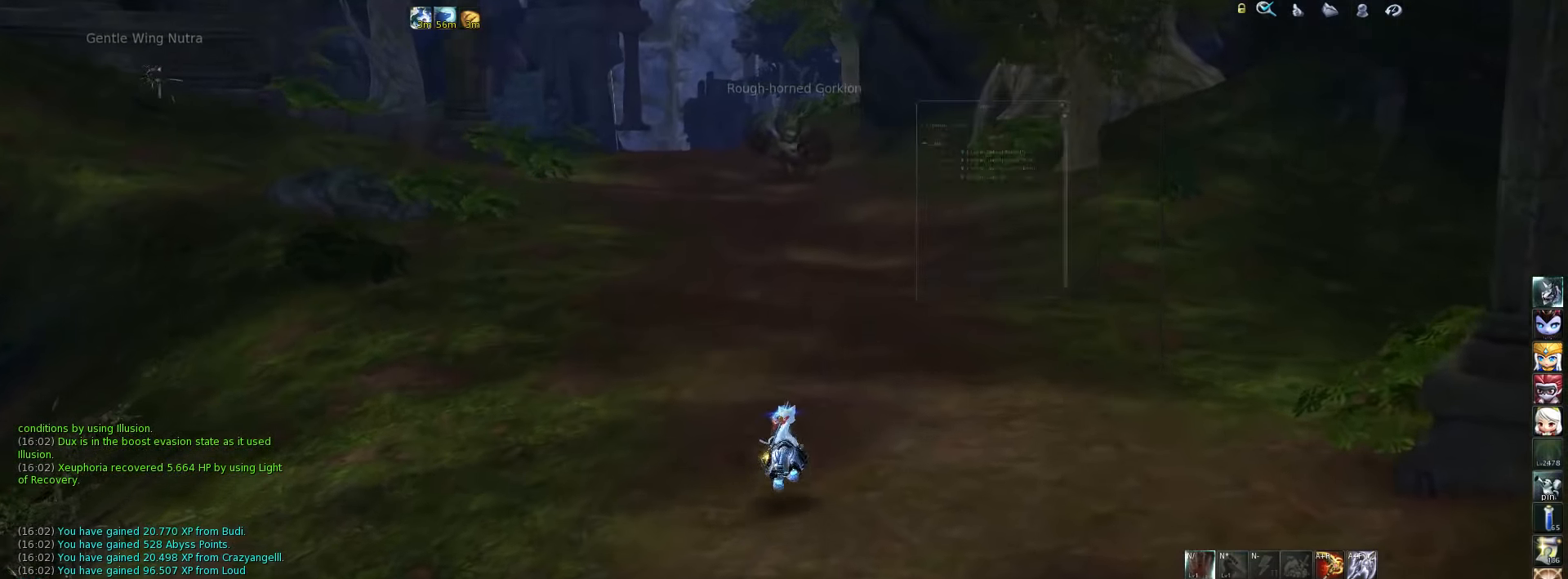
{"keys": [], "events": [[17, "j", "up"]]}
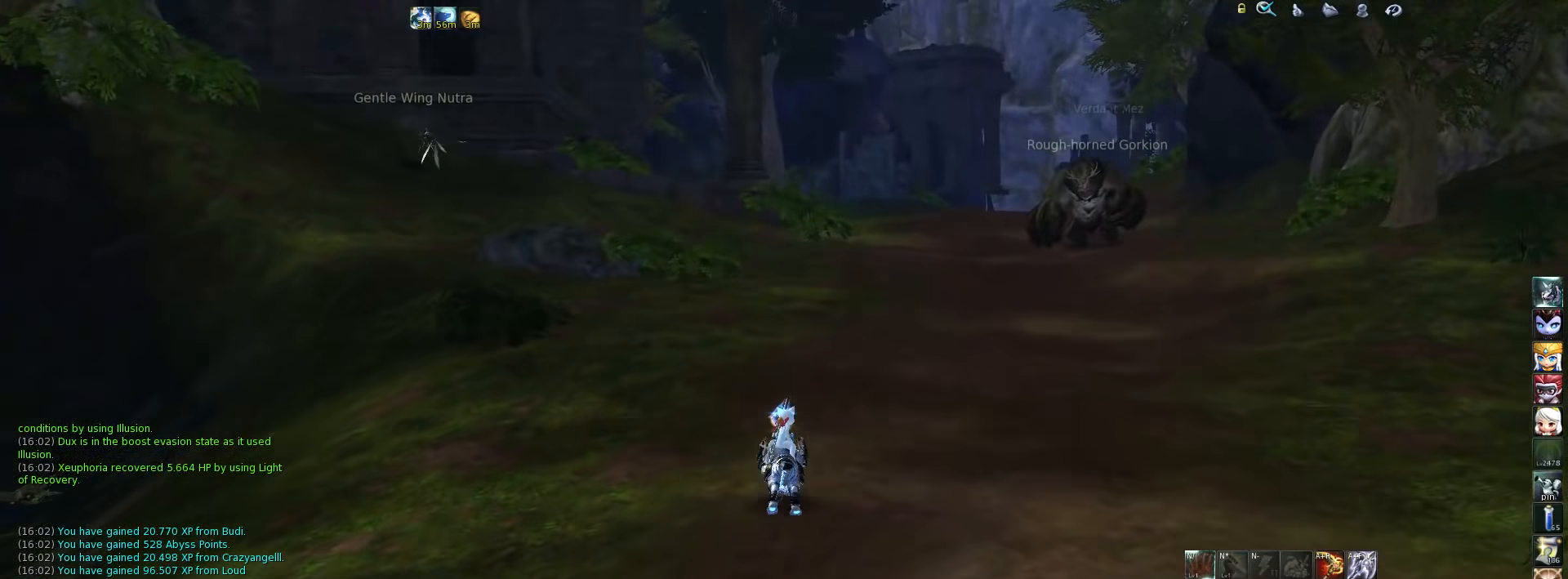
{"keys": [], "events": []}
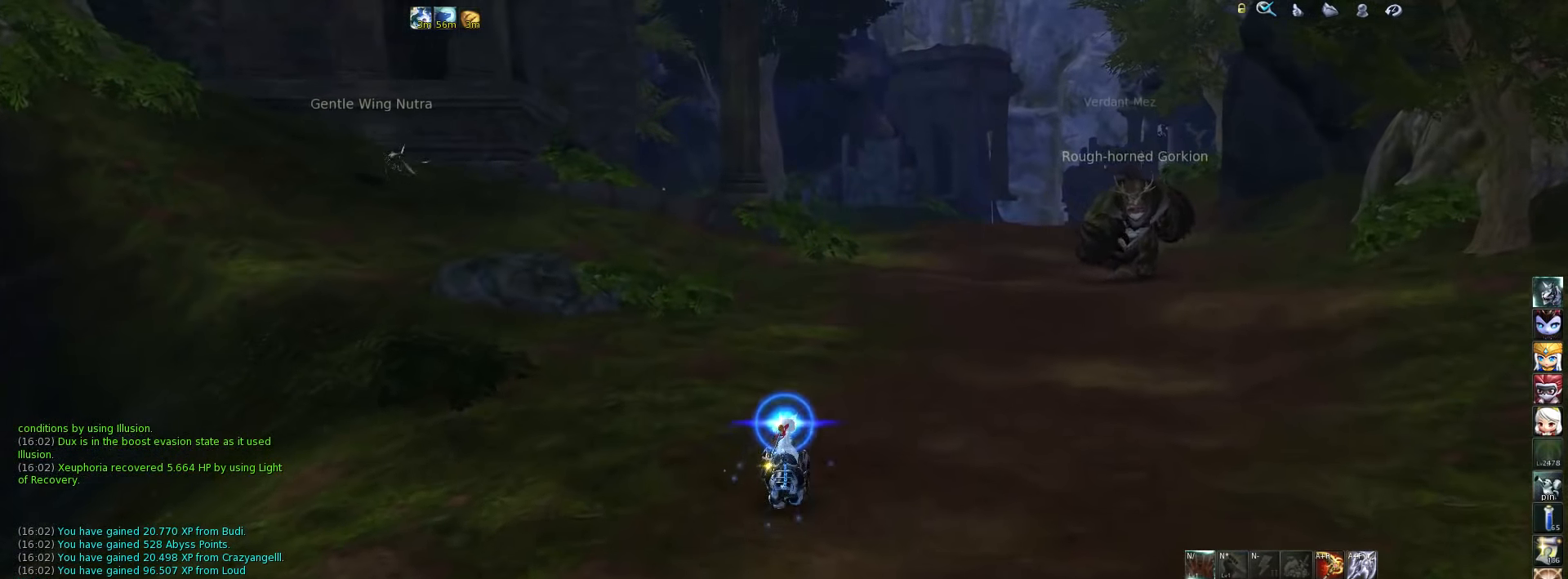
{"keys": [], "events": [[17, "m", "down"], [83, "m", "up"]]}
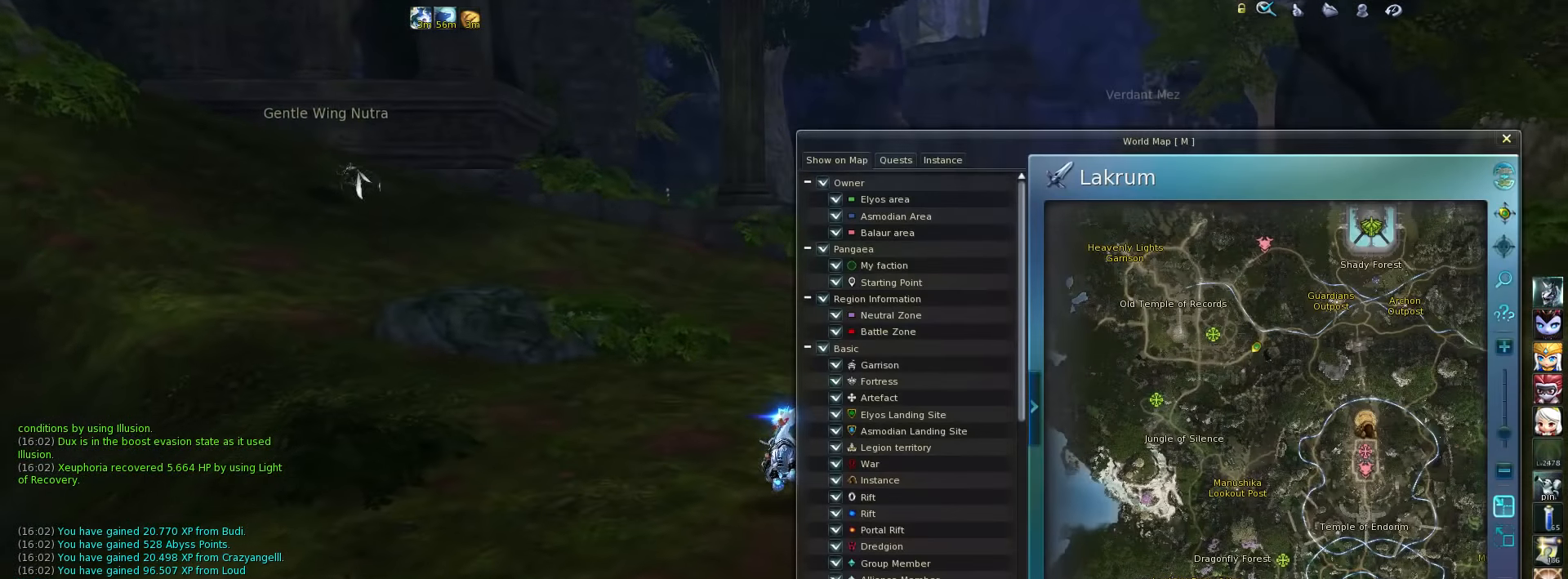
{"keys": [], "events": []}
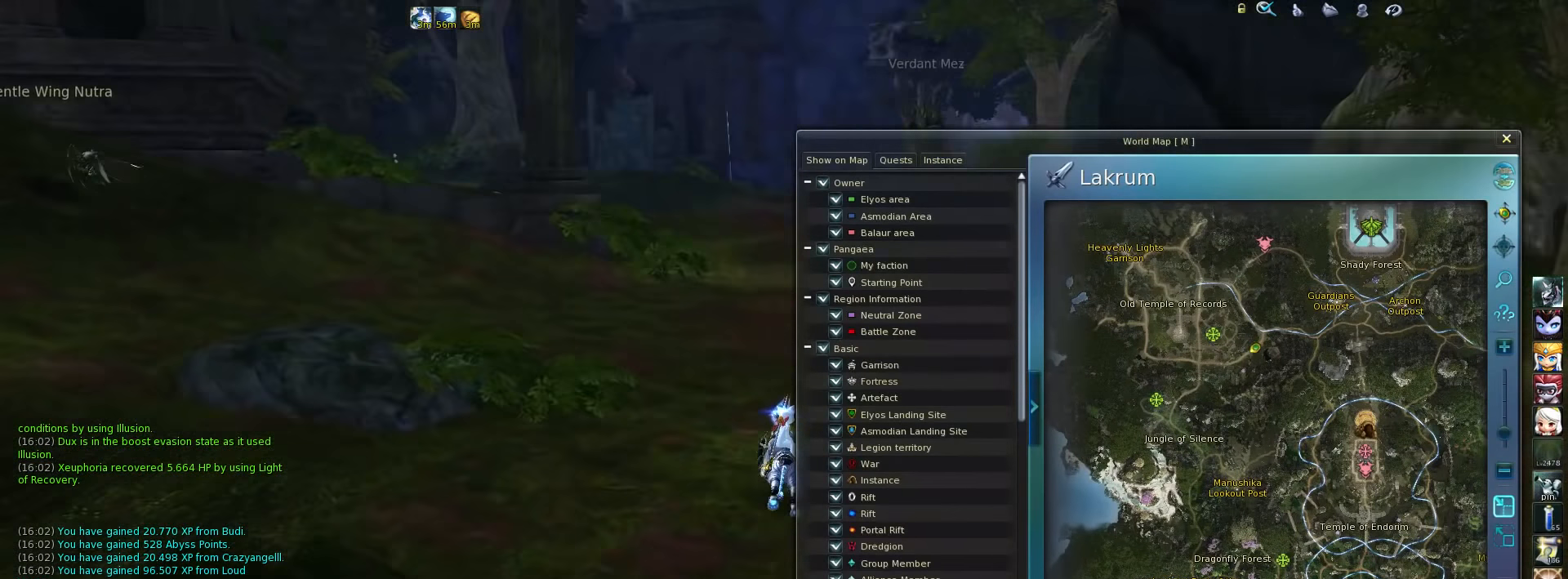
{"keys": [], "events": []}
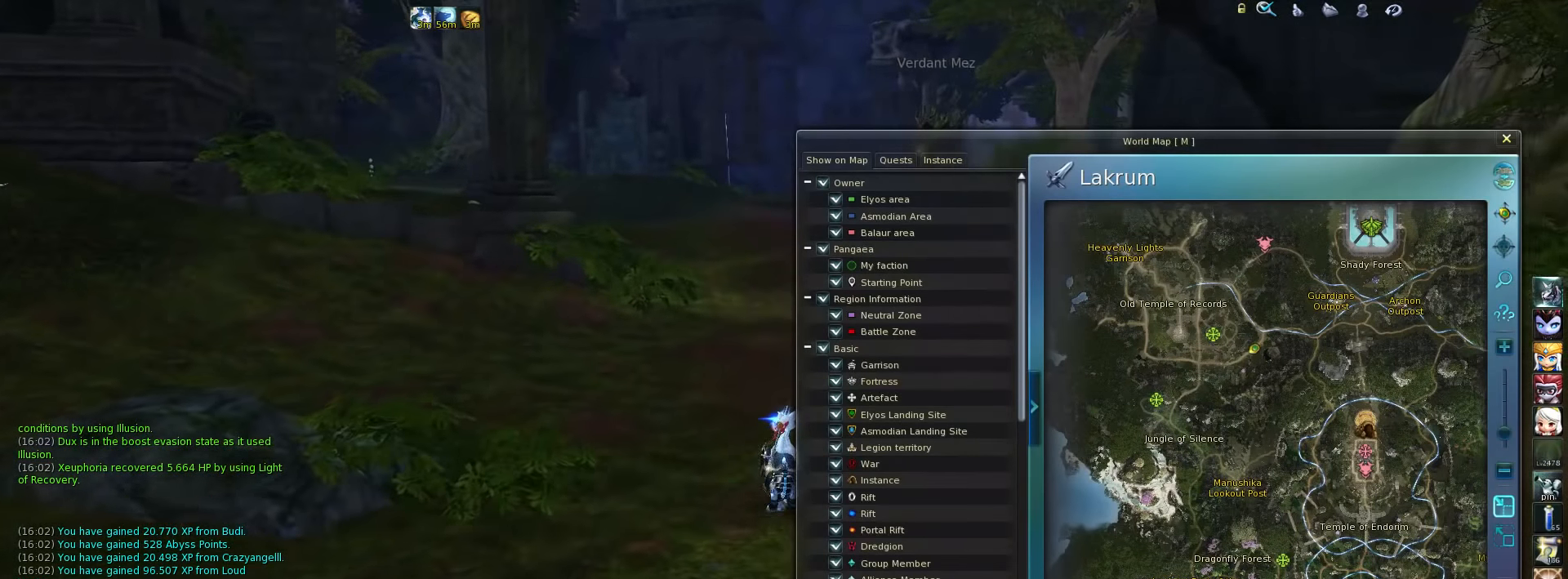
{"keys": [], "events": [[217, "m", "down"], [317, "m", "up"]]}
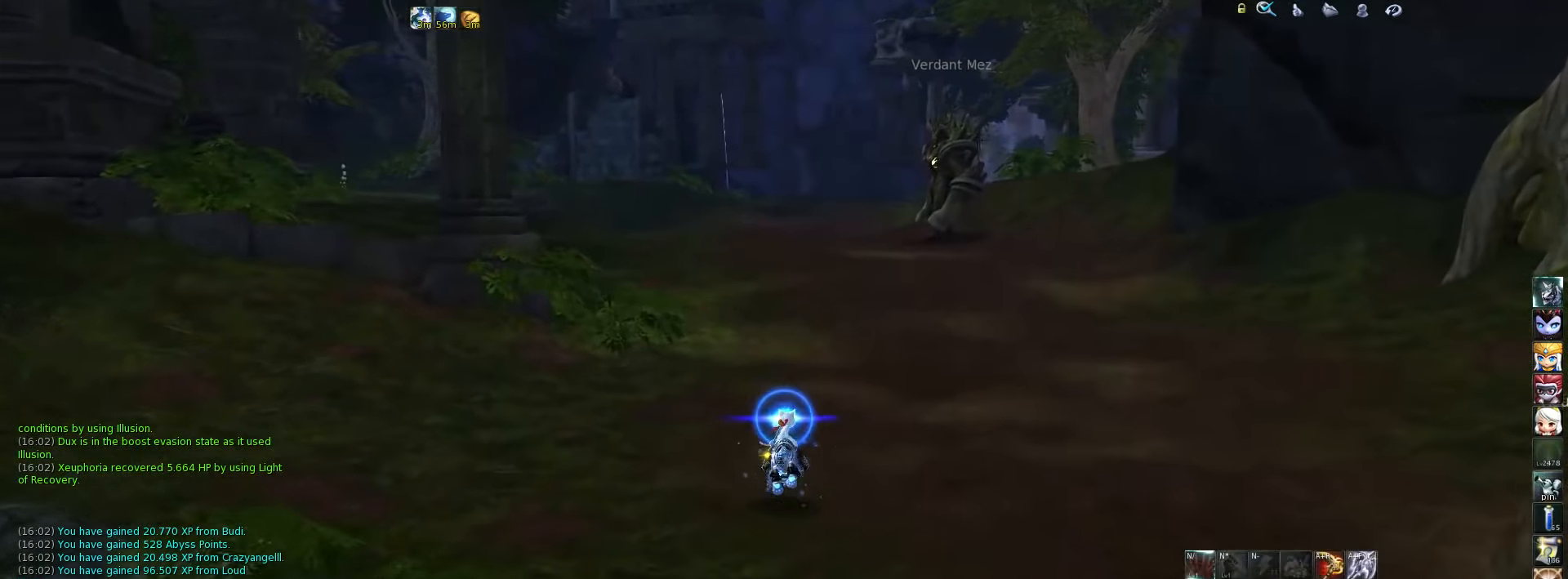
{"keys": [], "events": []}
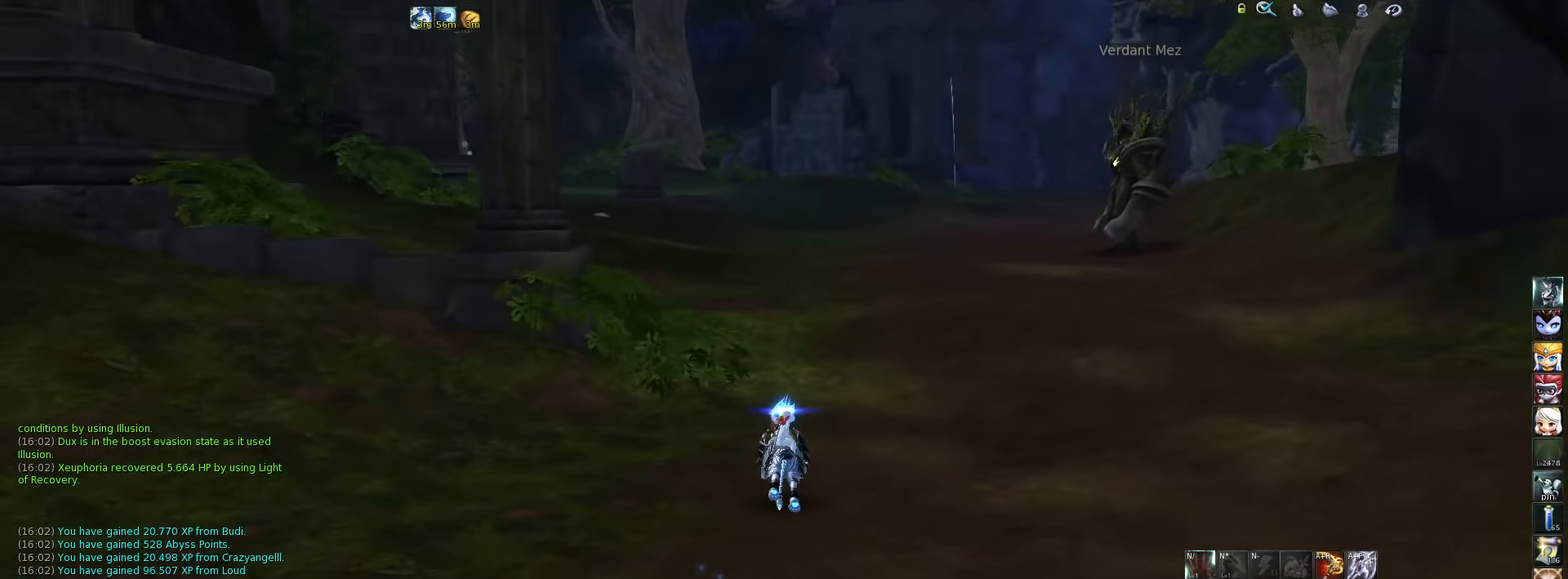
{"keys": [], "events": []}
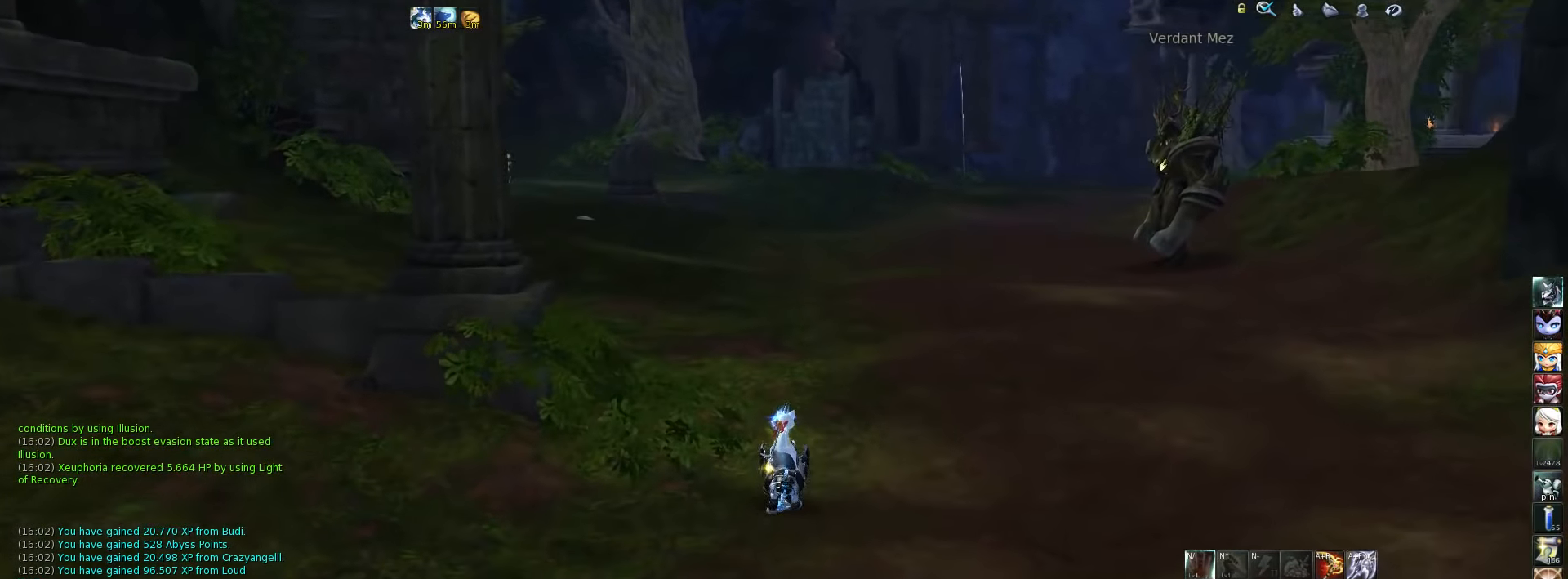
{"keys": [], "events": [[150, "space", "down"], [217, "space", "up"]]}
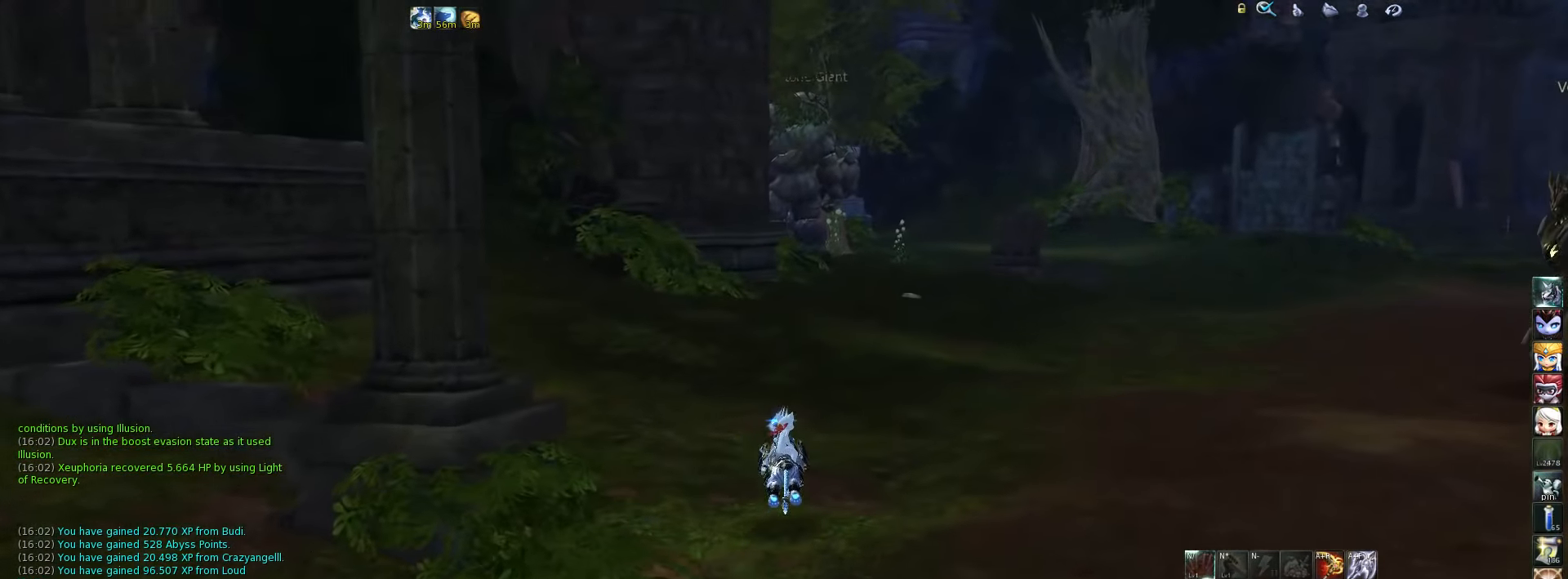
{"keys": [], "events": [[384, "space", "down"], [450, "space", "up"]]}
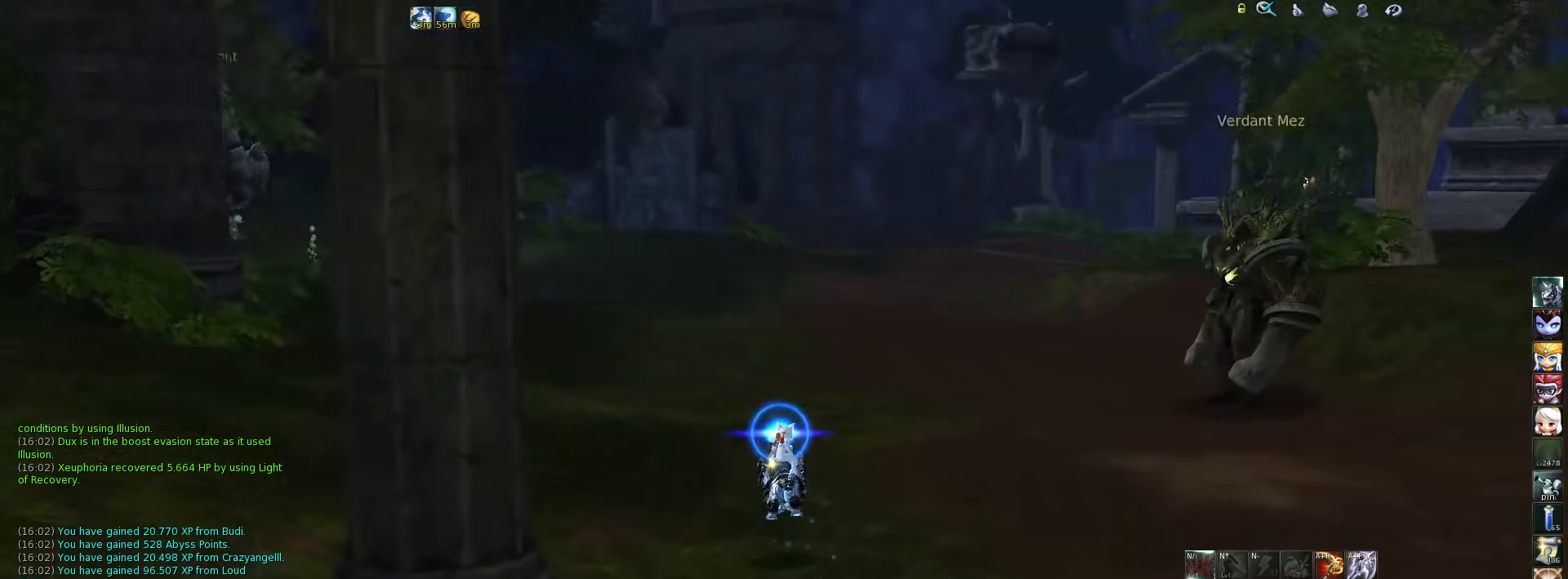
{"keys": [], "events": []}
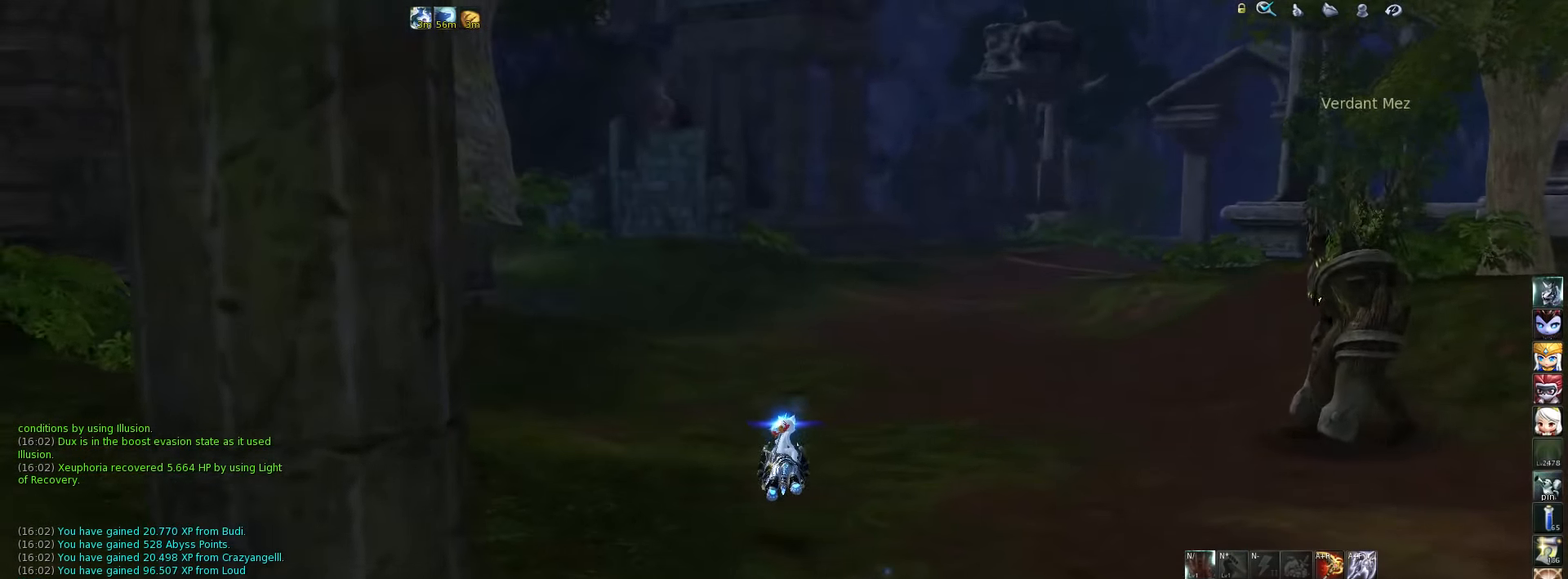
{"keys": [], "events": [[217, "space", "down"], [317, "space", "up"]]}
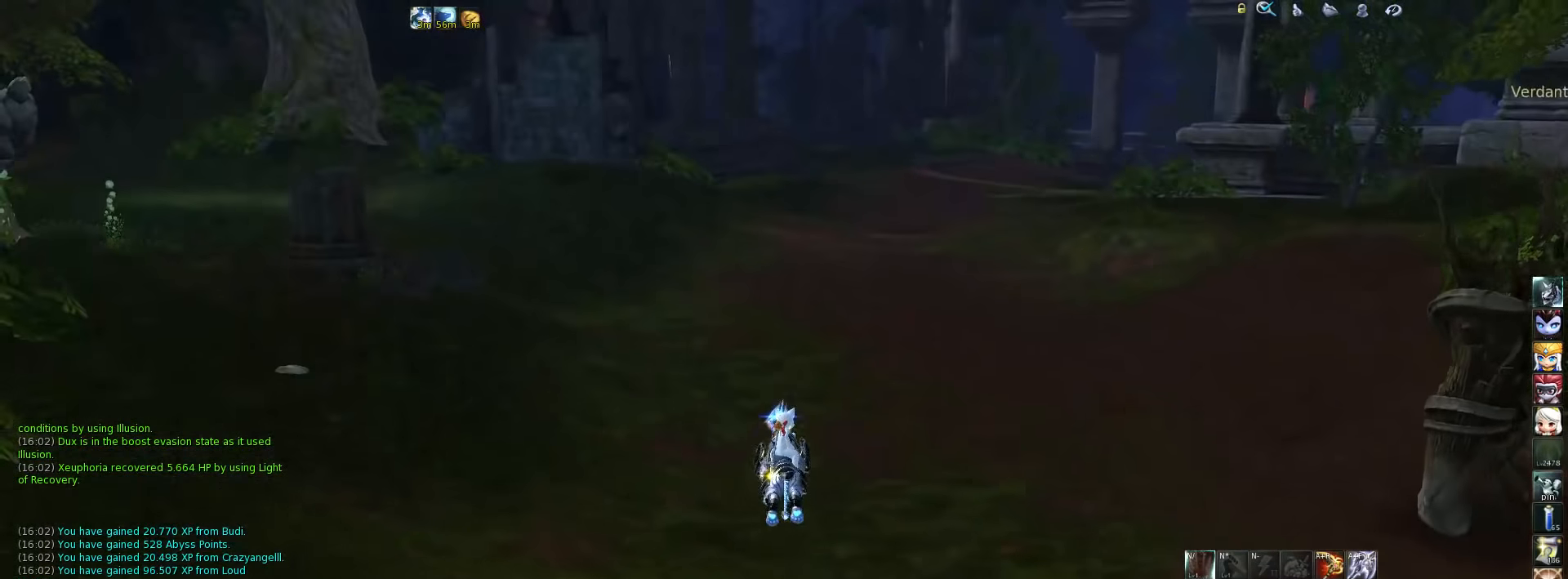
{"keys": [], "events": []}